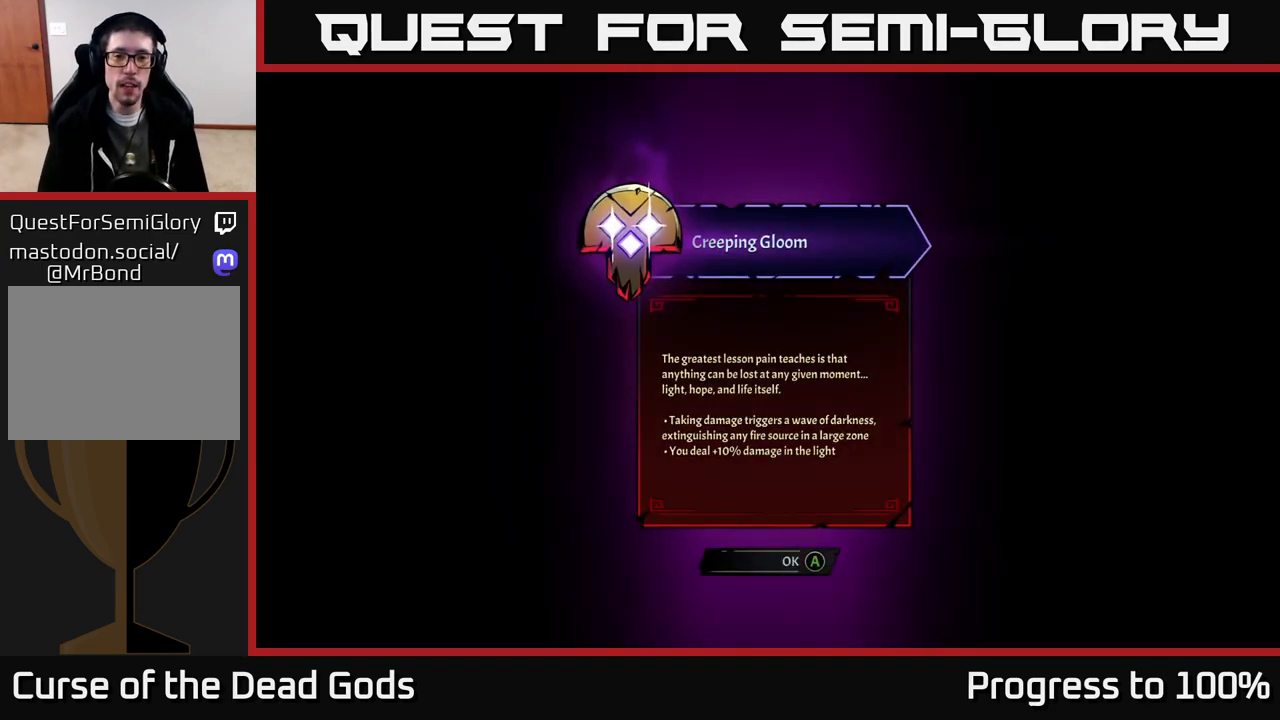
Gameplay with a controller (Xbox layout); each line is a JSON object with the inputs held at the frame after it. "events" lists button and stick changes between this image and that frame as [ms after this image, input, new state], when the widget could be followed in between.
{"buttons": [], "left_stick": "center", "right_stick": "center", "events": []}
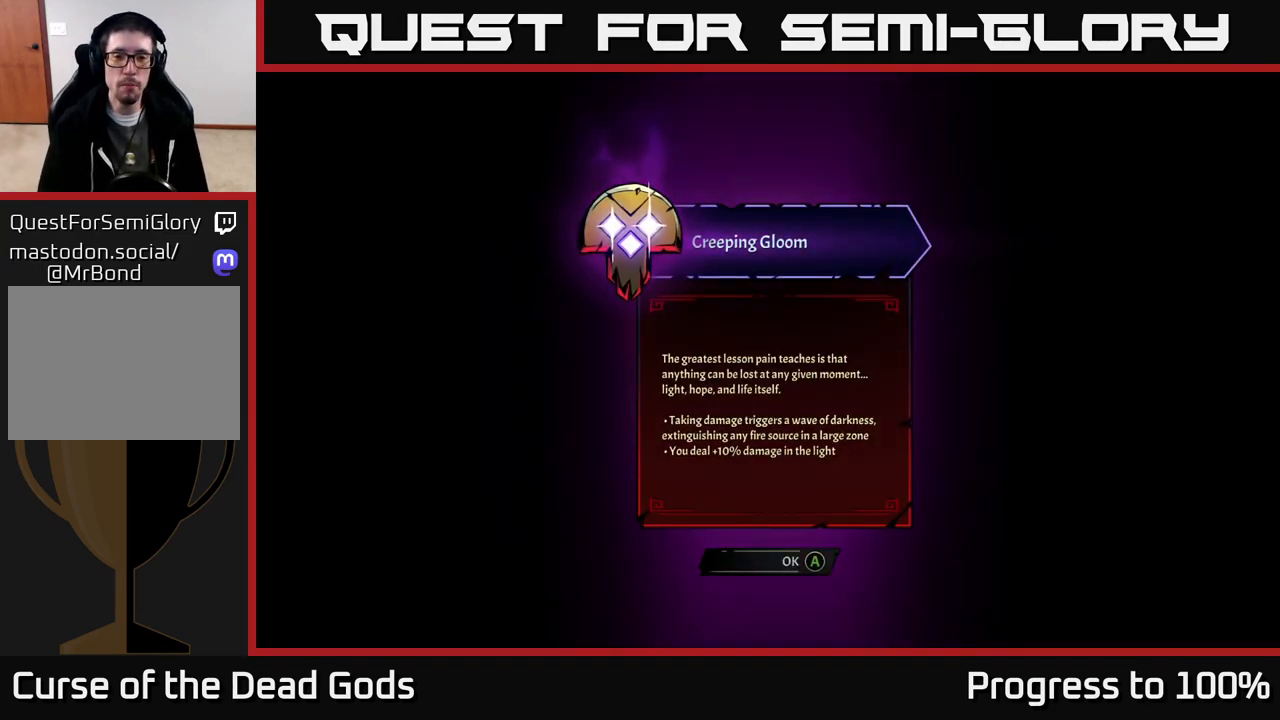
{"buttons": [], "left_stick": "center", "right_stick": "center", "events": []}
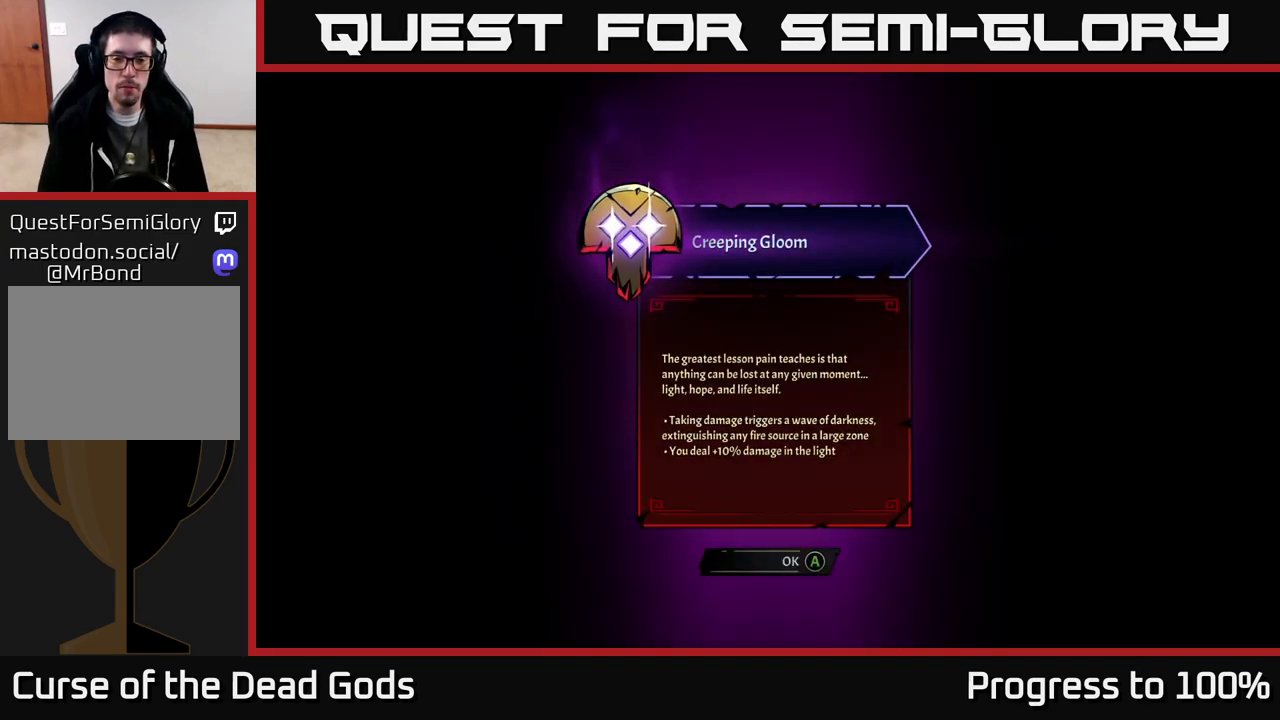
{"buttons": [], "left_stick": "center", "right_stick": "center", "events": []}
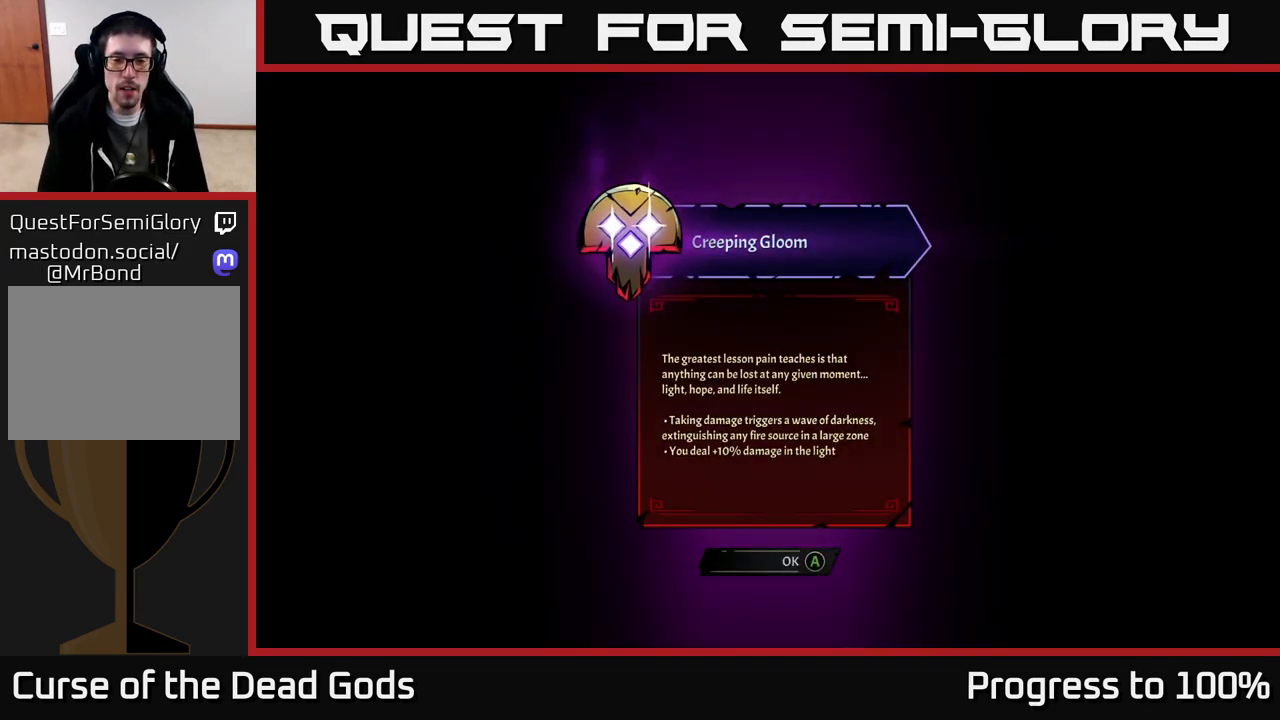
{"buttons": [], "left_stick": "center", "right_stick": "center", "events": [[67, "A", "down"], [133, "A", "up"]]}
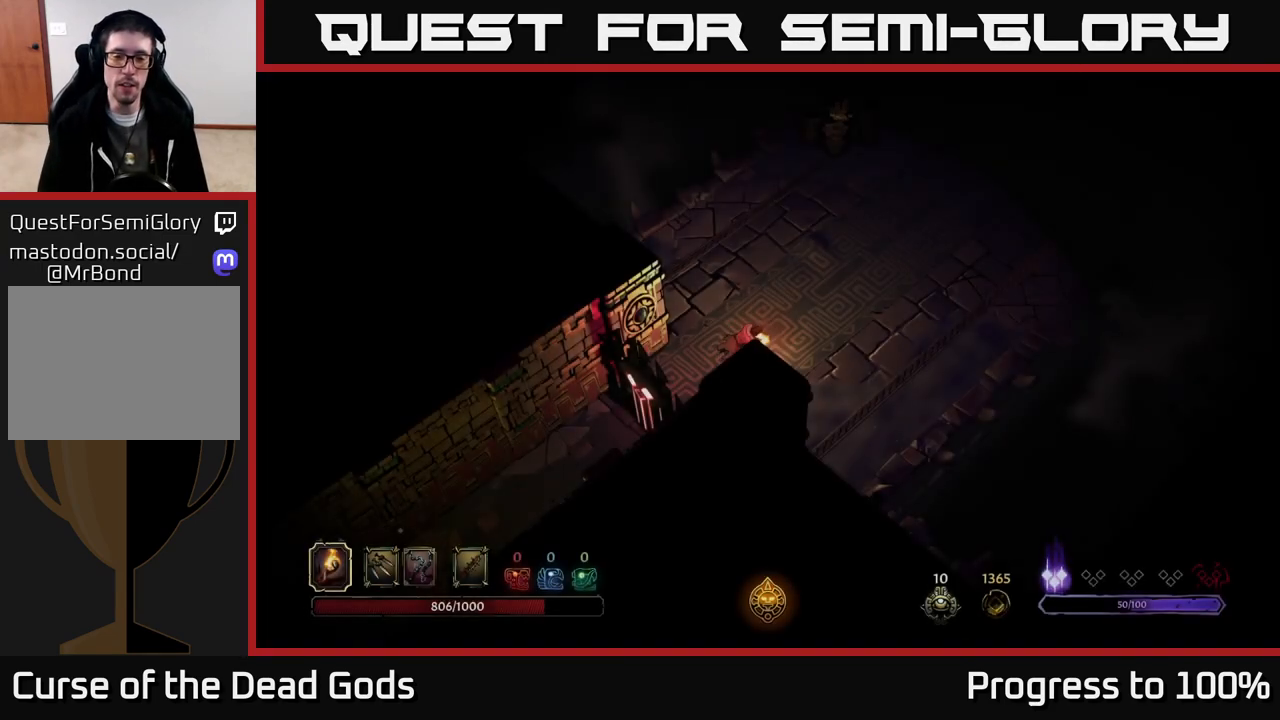
{"buttons": [], "left_stick": "up-right", "right_stick": "center", "events": [[400, "left_stick", "up-right"]]}
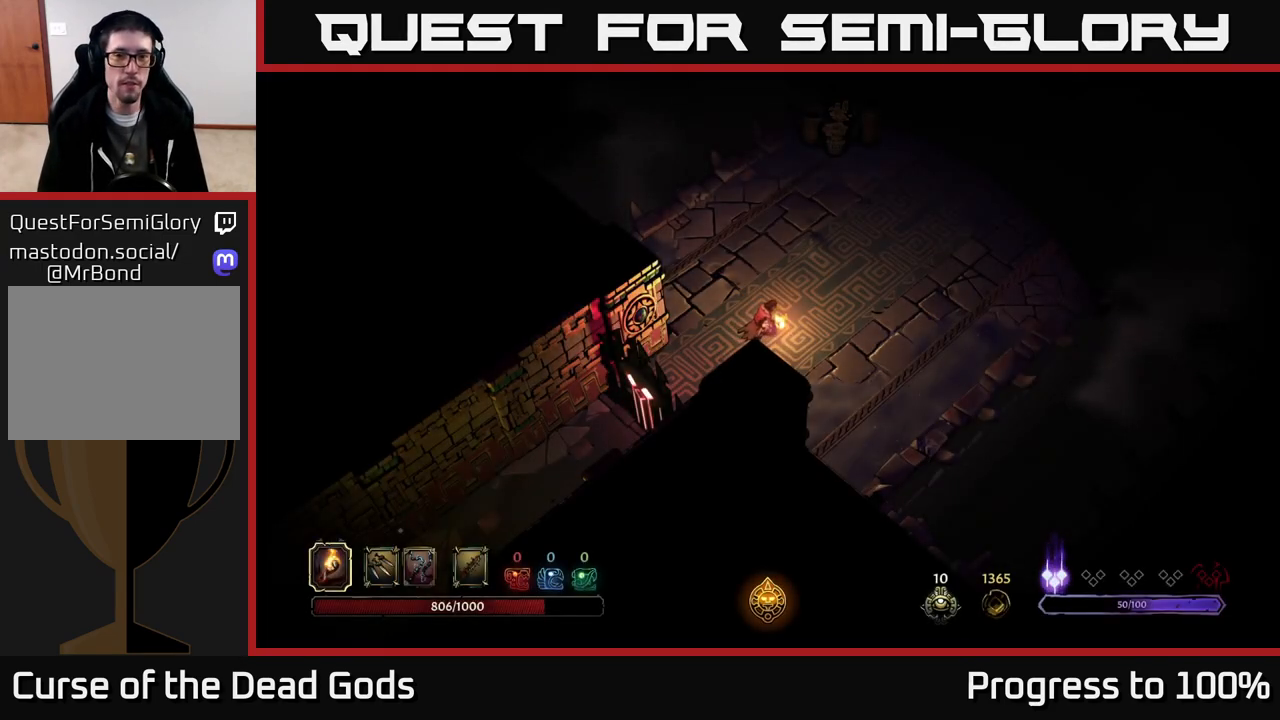
{"buttons": [], "left_stick": "up-right", "right_stick": "center", "events": []}
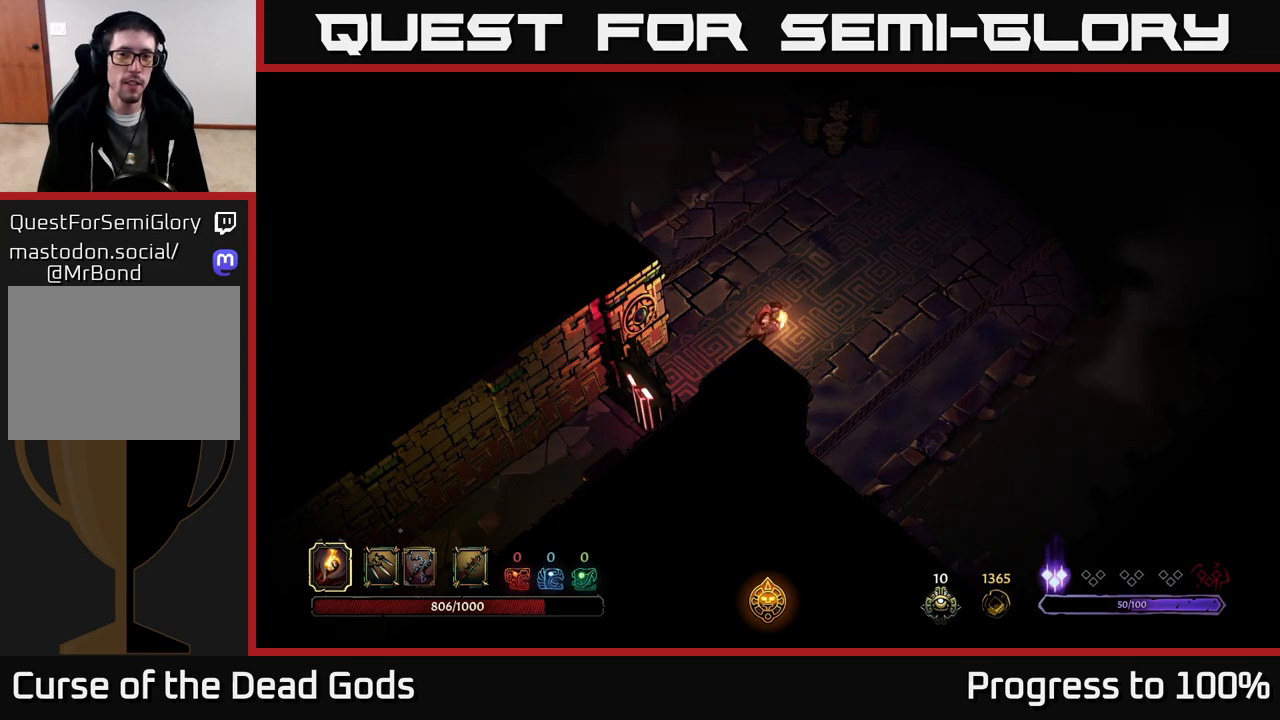
{"buttons": [], "left_stick": "up-right", "right_stick": "center", "events": []}
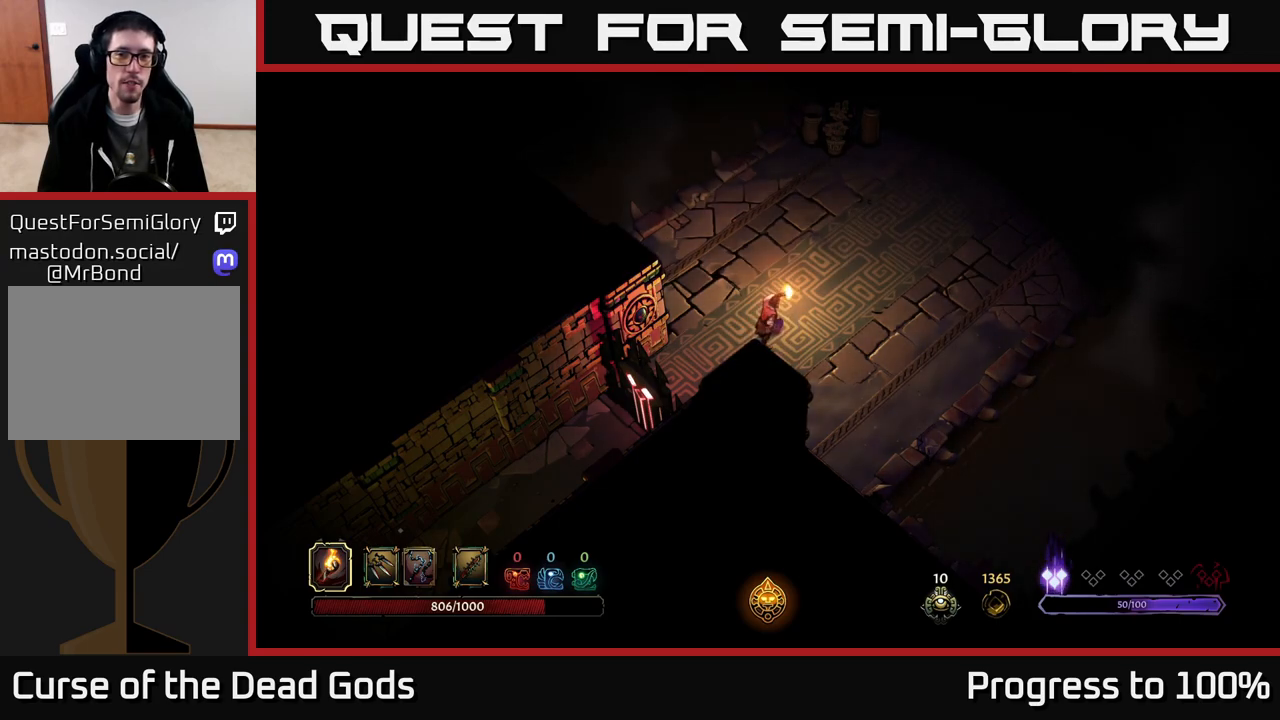
{"buttons": [], "left_stick": "up-right", "right_stick": "center", "events": []}
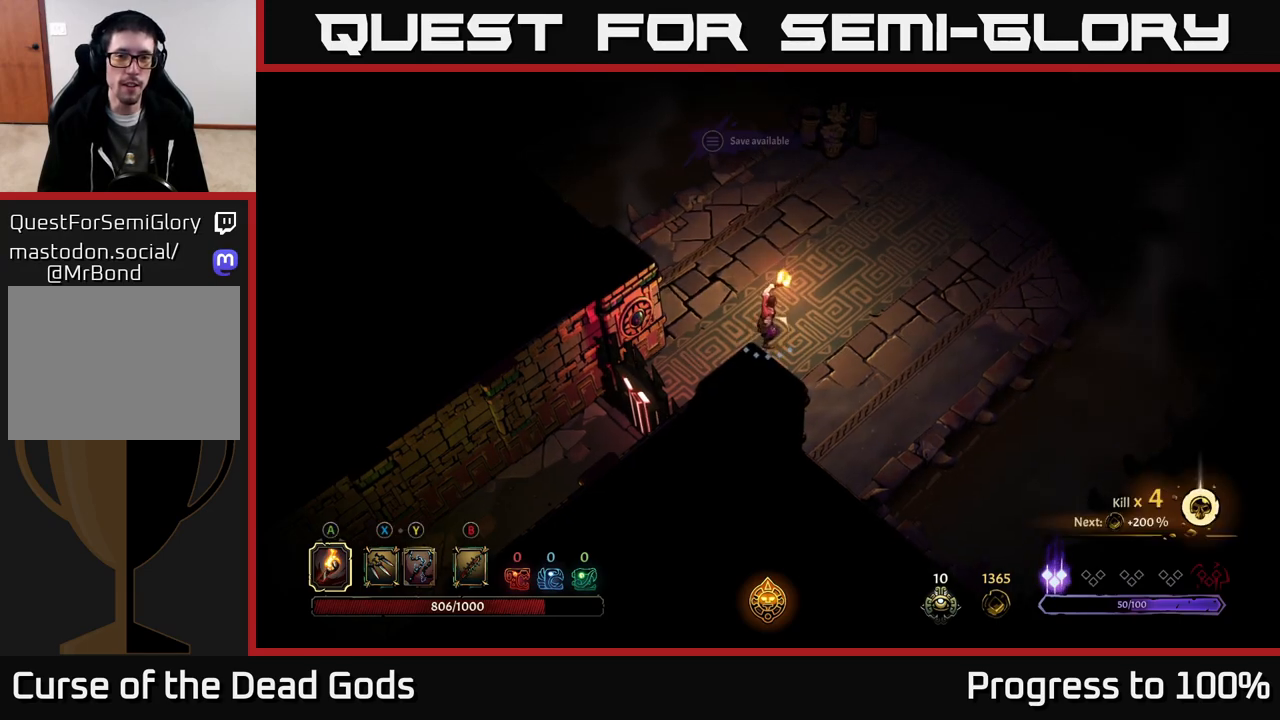
{"buttons": [], "left_stick": "up-right", "right_stick": "center", "events": []}
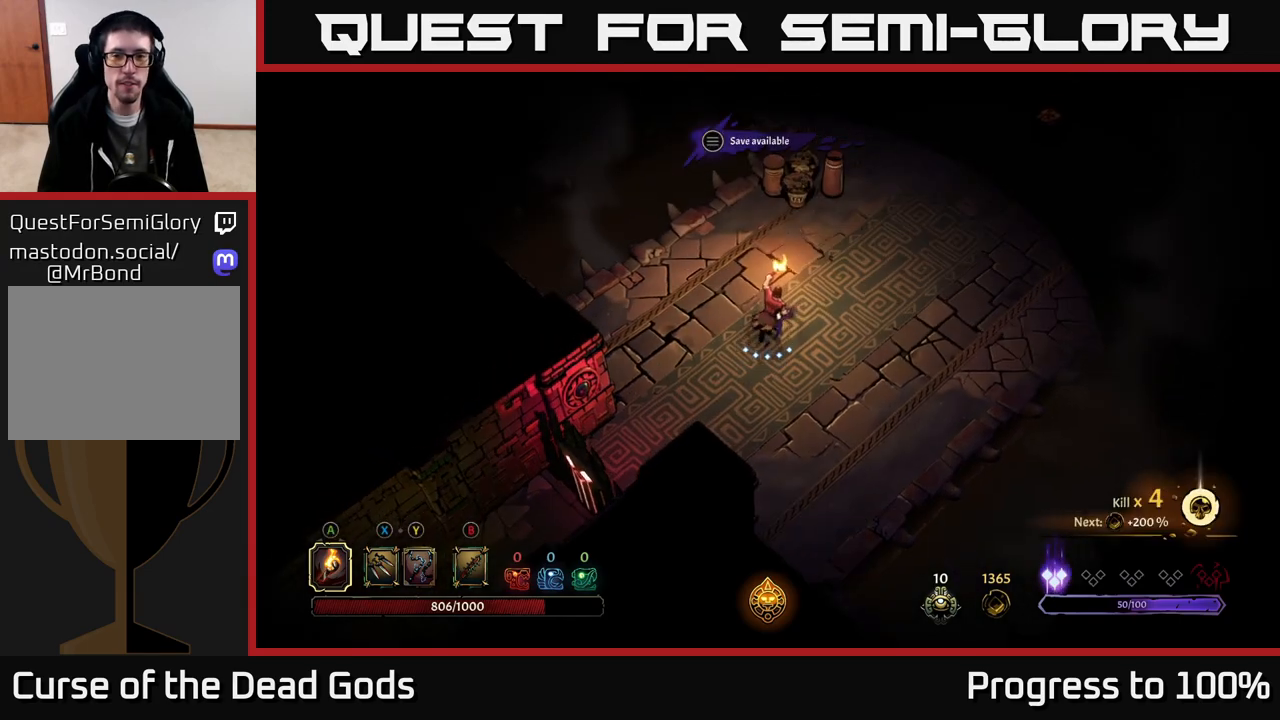
{"buttons": ["R2"], "left_stick": "up-right", "right_stick": "center", "events": [[400, "R2", "down"]]}
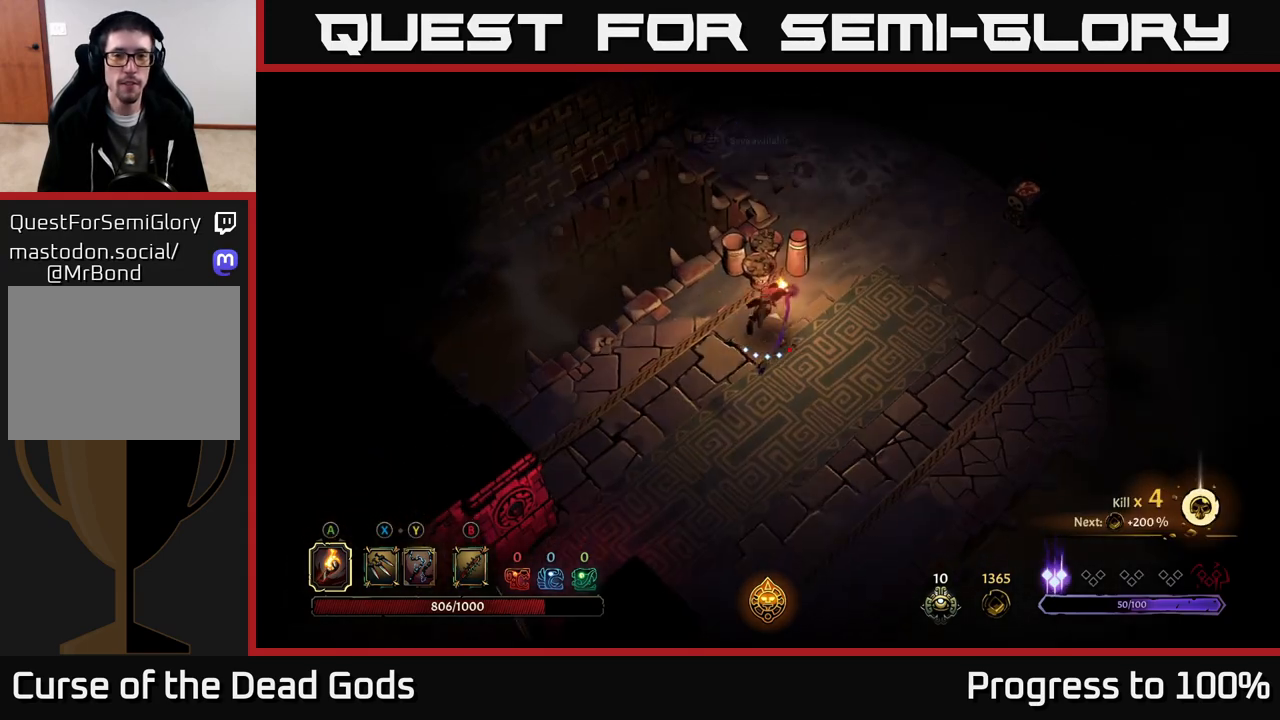
{"buttons": [], "left_stick": "right", "right_stick": "center", "events": [[17, "R2", "up"], [133, "left_stick", "center"], [367, "left_stick", "right"]]}
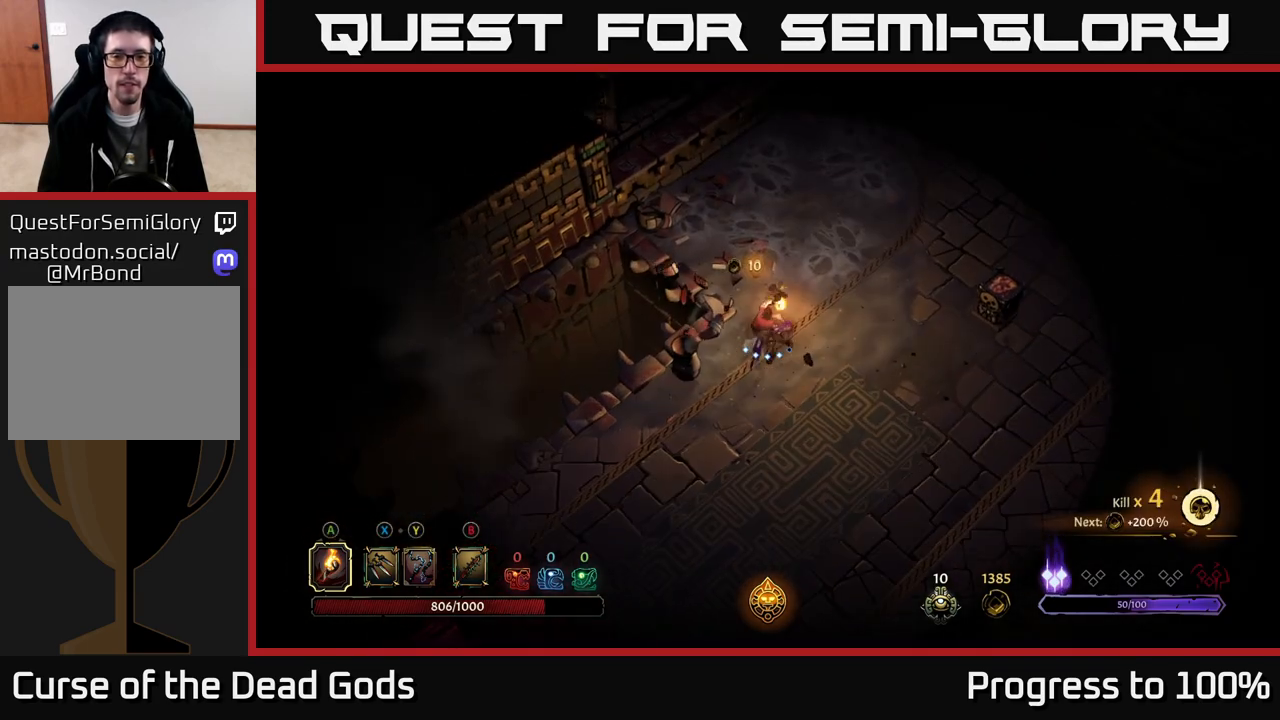
{"buttons": [], "left_stick": "center", "right_stick": "center", "events": [[167, "R2", "down"], [317, "R2", "up"], [483, "left_stick", "center"]]}
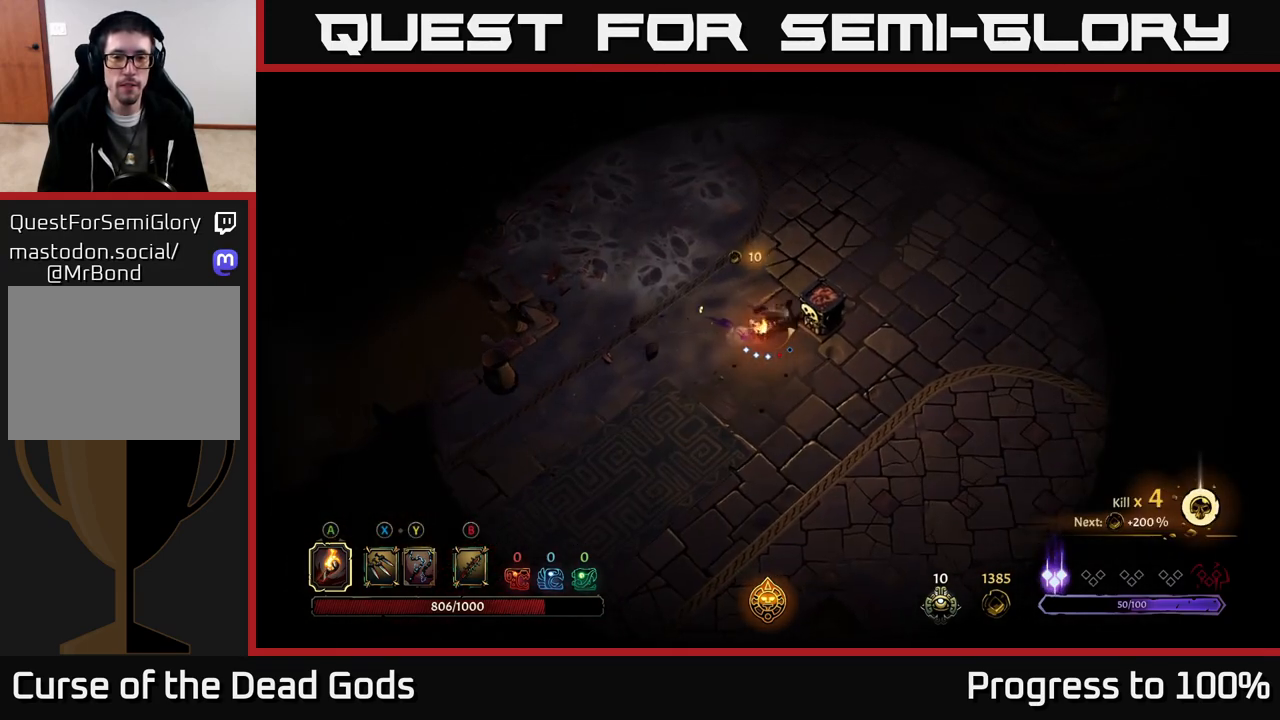
{"buttons": ["A"], "left_stick": "up-right", "right_stick": "center", "events": [[167, "left_stick", "right"], [350, "A", "down"], [417, "A", "up"], [467, "A", "down"], [500, "left_stick", "up-right"]]}
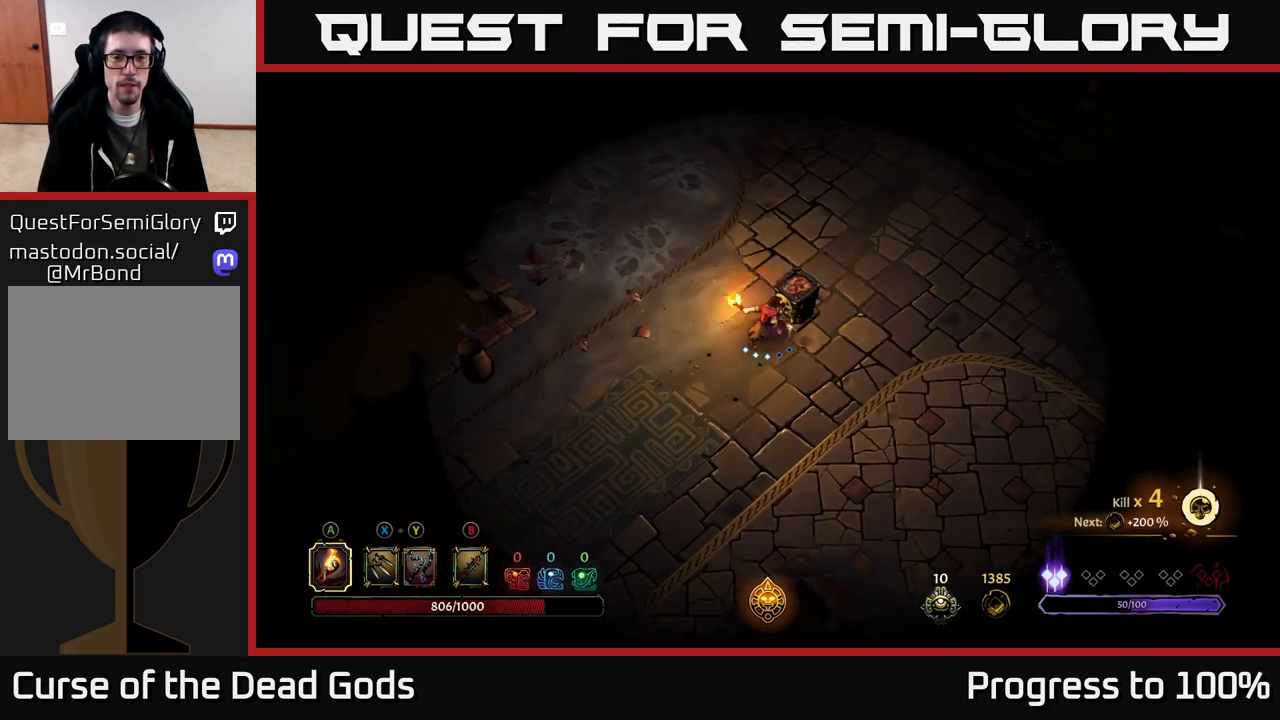
{"buttons": [], "left_stick": "right", "right_stick": "center", "events": [[17, "A", "up"], [300, "left_stick", "center"], [483, "left_stick", "right"]]}
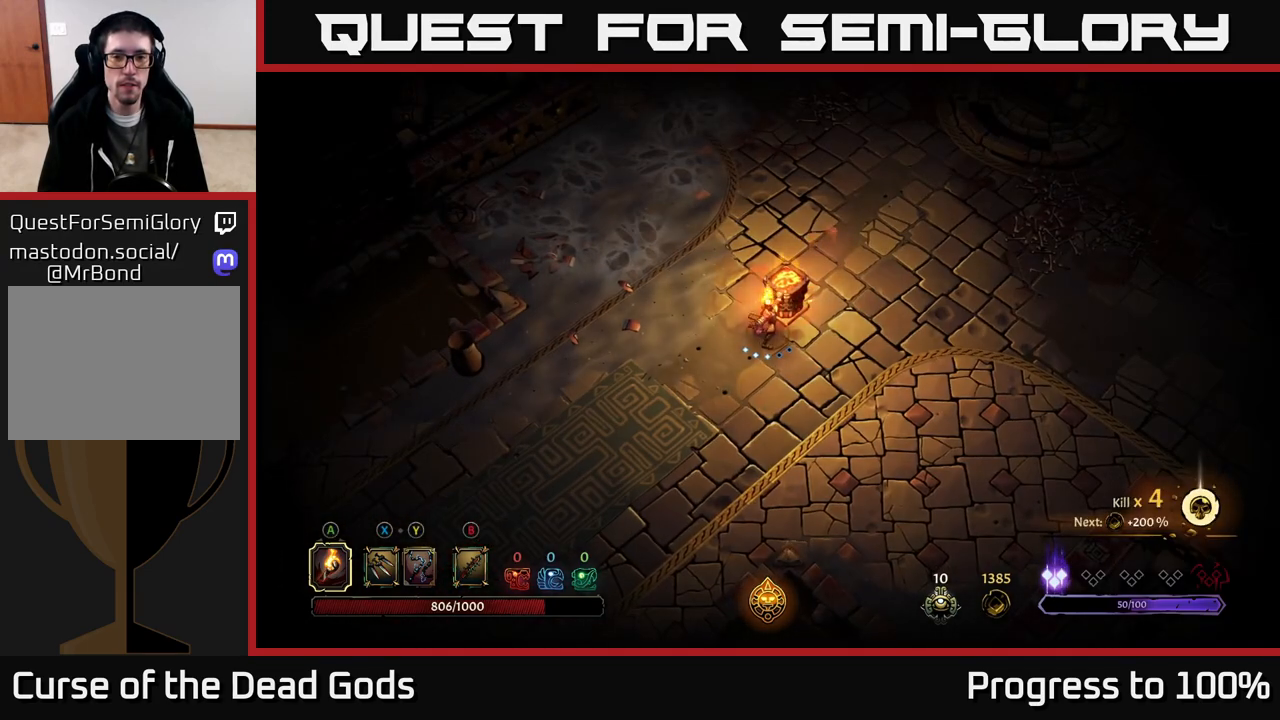
{"buttons": [], "left_stick": "up-right", "right_stick": "center", "events": [[467, "left_stick", "up-right"]]}
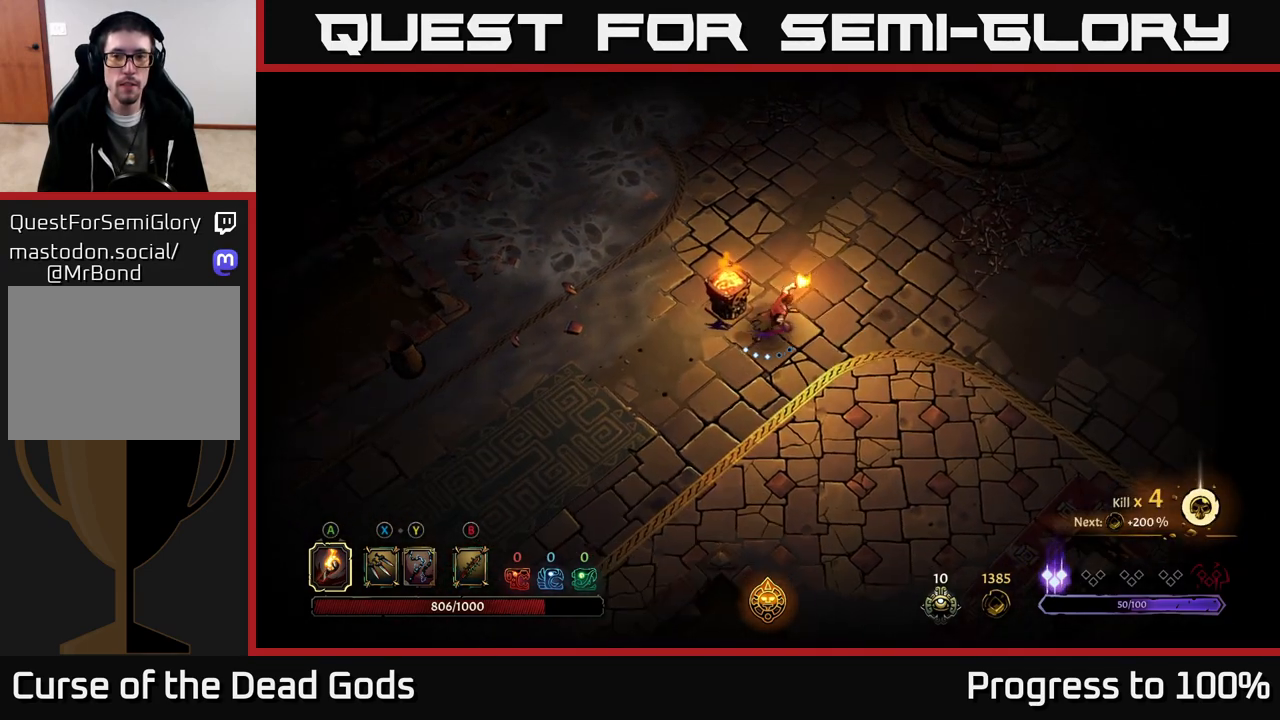
{"buttons": [], "left_stick": "up-right", "right_stick": "center", "events": []}
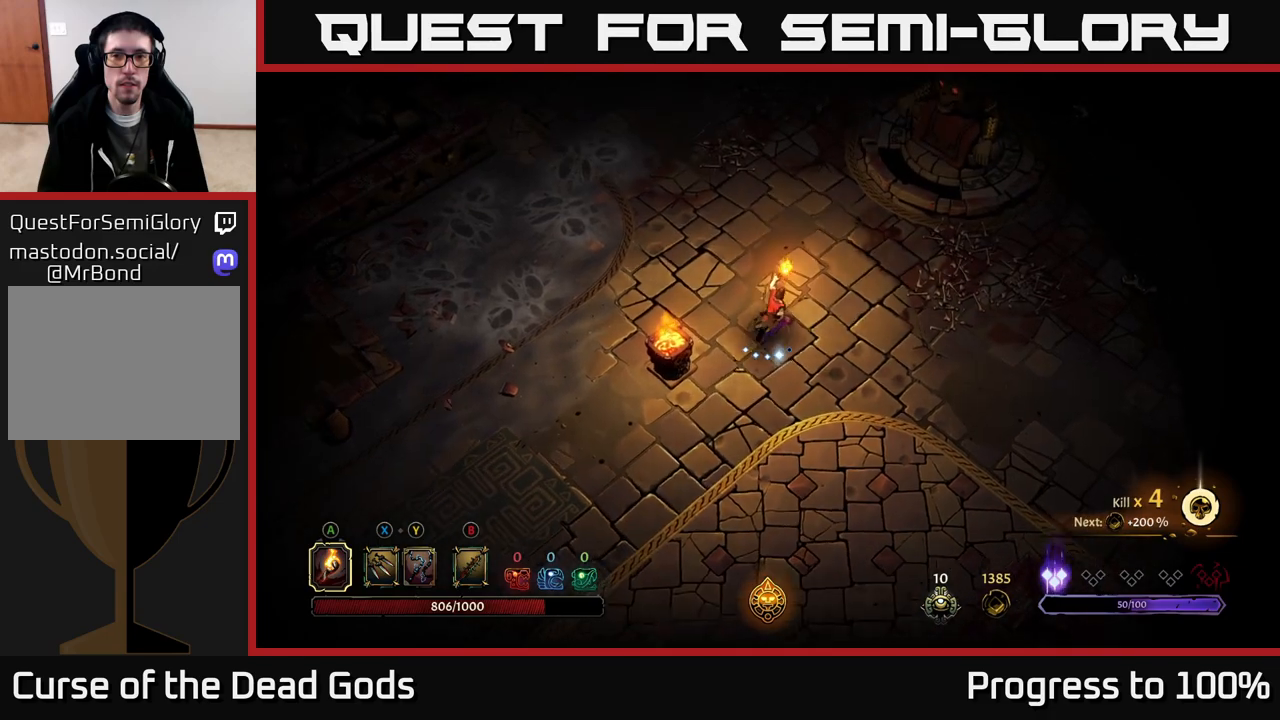
{"buttons": [], "left_stick": "center", "right_stick": "center", "events": [[483, "left_stick", "center"]]}
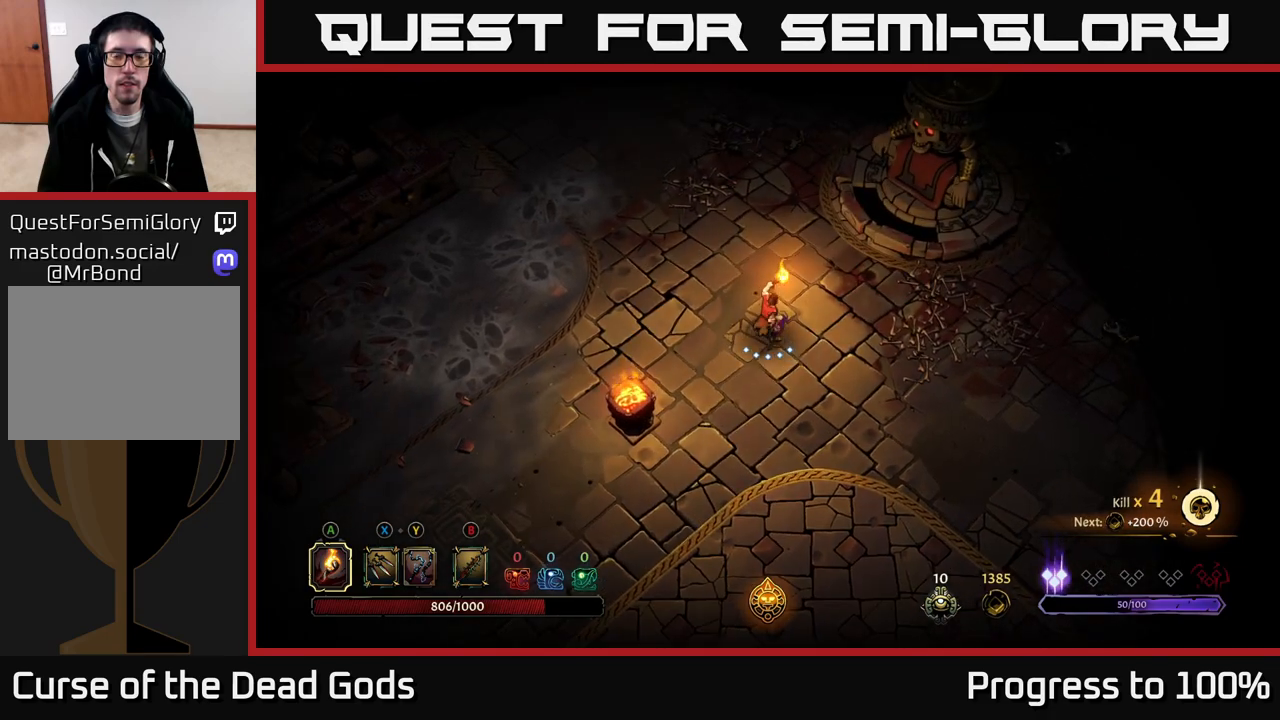
{"buttons": [], "left_stick": "up-right", "right_stick": "center", "events": [[200, "left_stick", "up-right"]]}
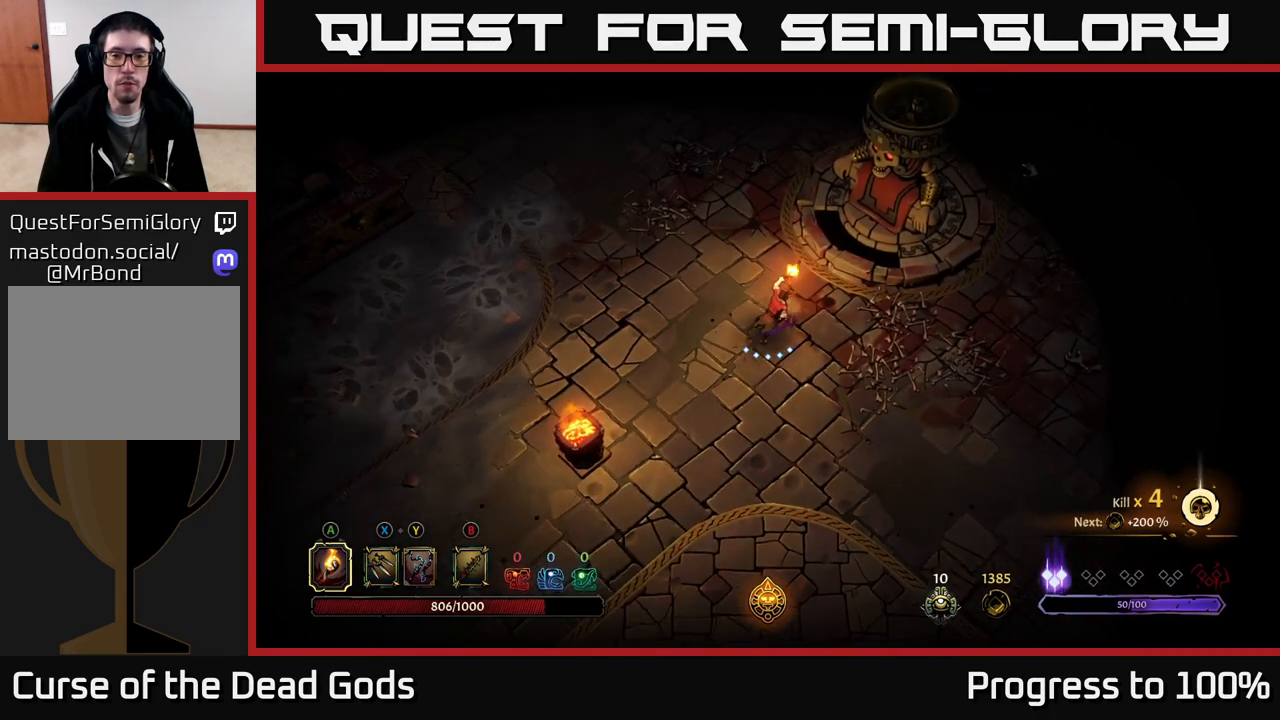
{"buttons": ["B"], "left_stick": "down-right", "right_stick": "center", "events": [[350, "R1", "down"], [433, "R1", "up"], [433, "left_stick", "down-right"], [500, "B", "down"]]}
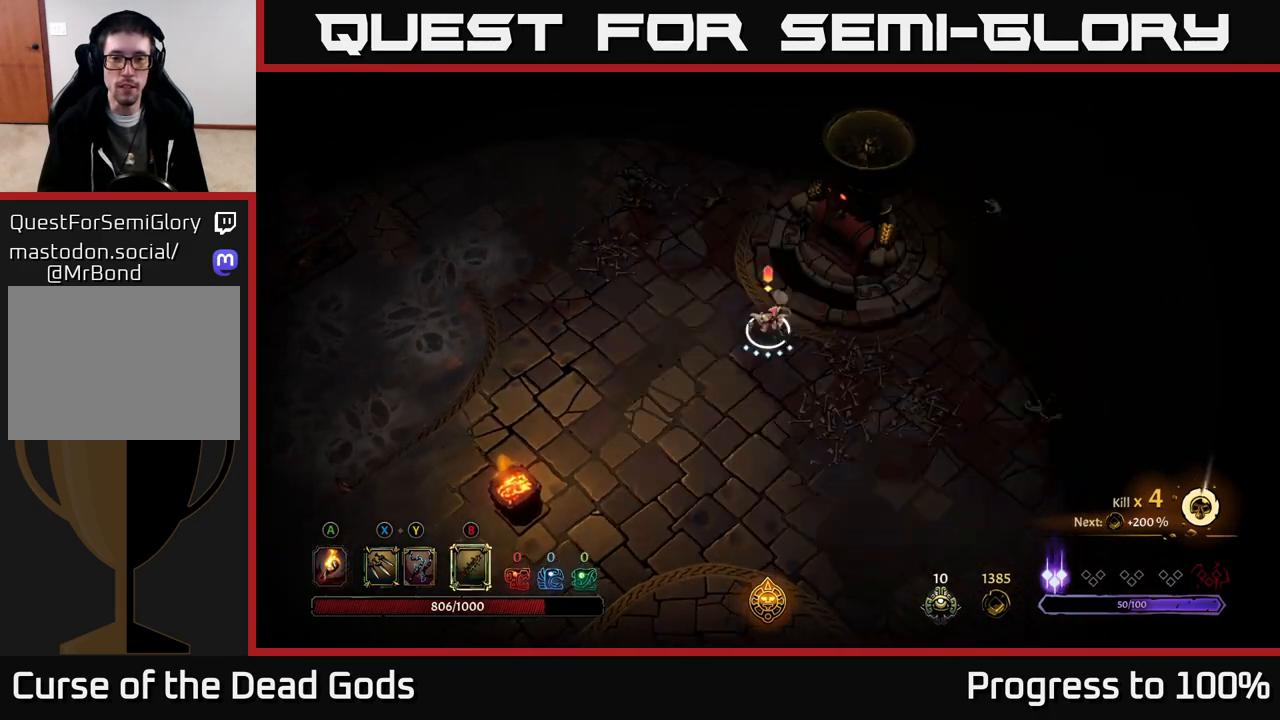
{"buttons": ["B"], "left_stick": "down-right", "right_stick": "center", "events": [[67, "B", "up"], [150, "B", "down"]]}
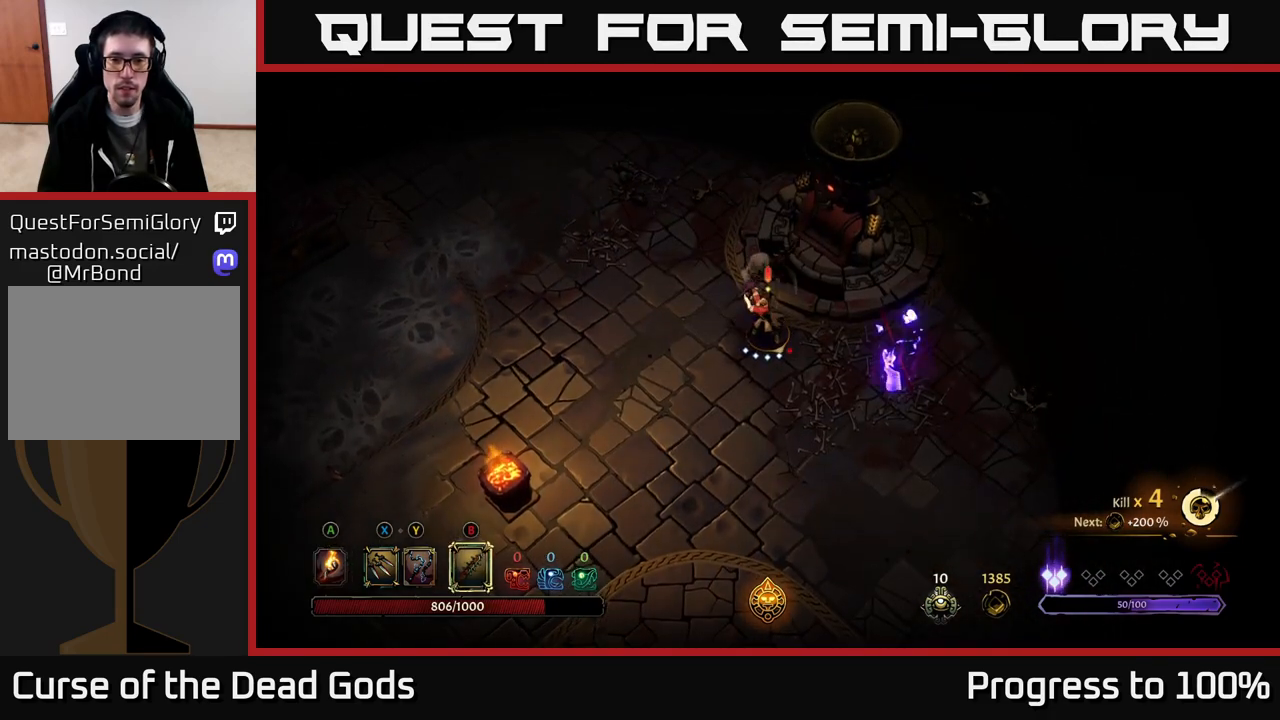
{"buttons": [], "left_stick": "right", "right_stick": "center", "events": [[183, "left_stick", "right"], [217, "B", "up"]]}
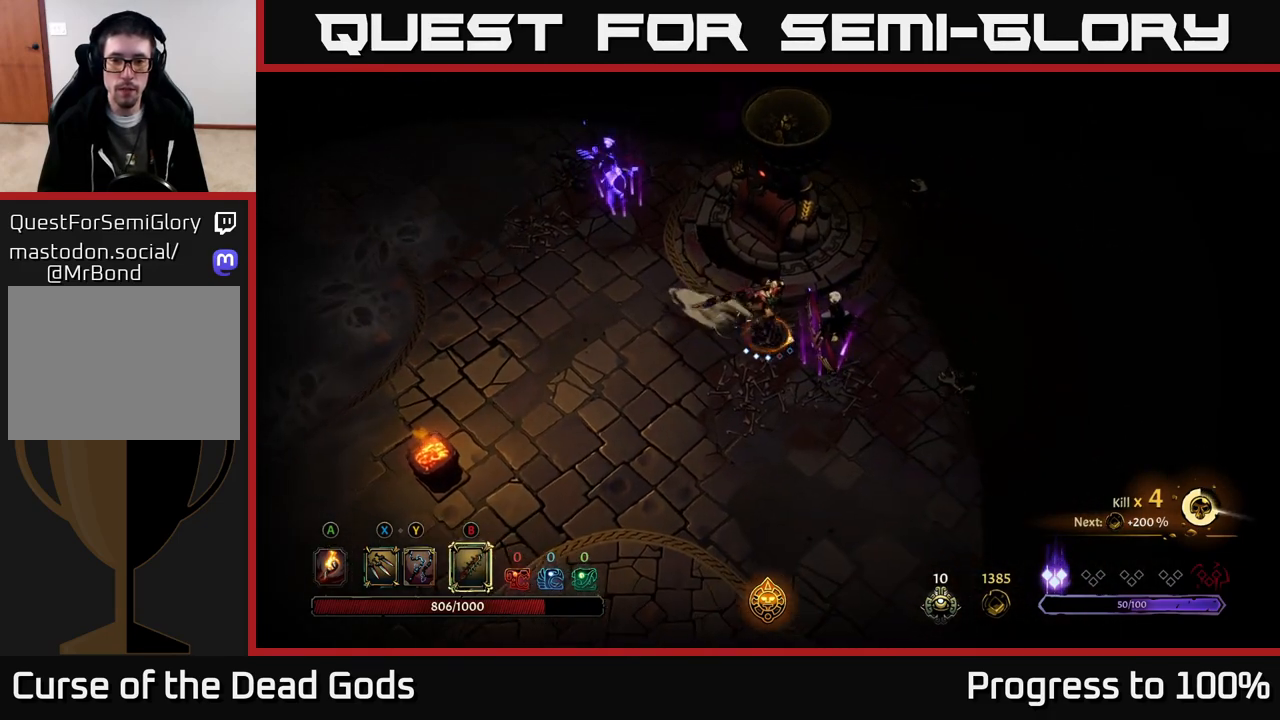
{"buttons": [], "left_stick": "down-left", "right_stick": "center", "events": [[50, "left_stick", "down-left"], [117, "left_stick", "left"], [433, "left_stick", "down-left"]]}
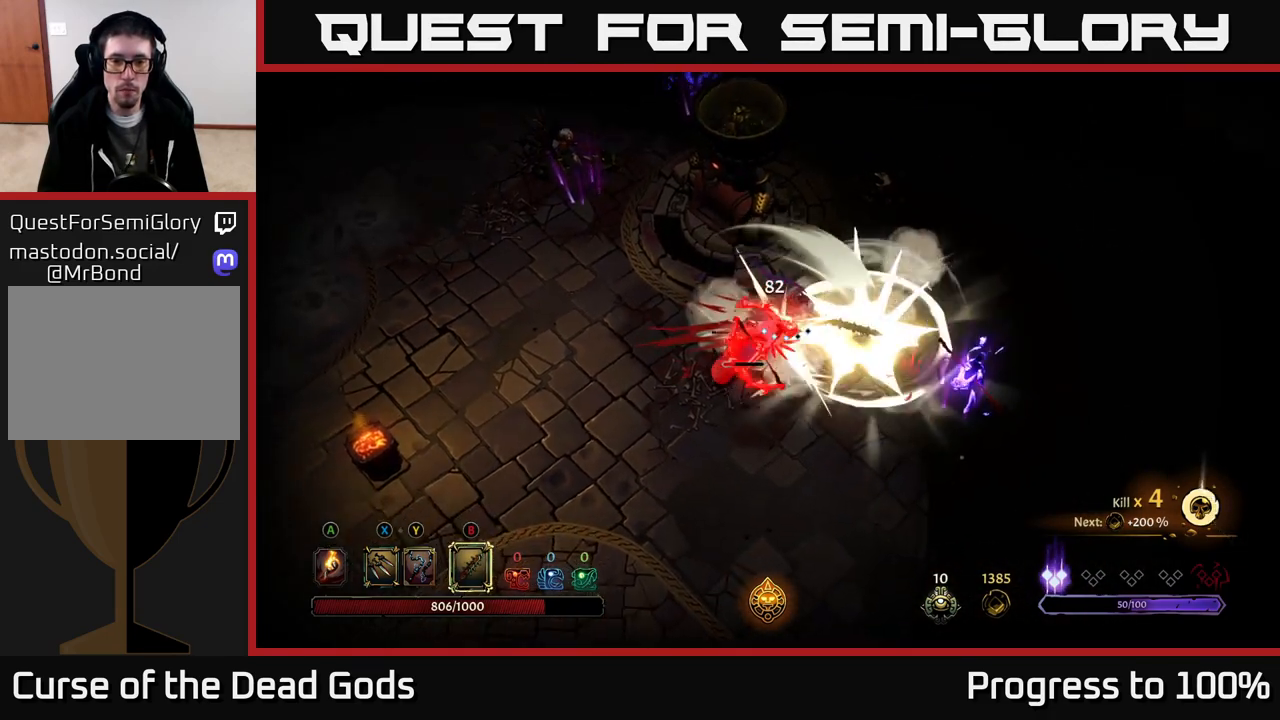
{"buttons": [], "left_stick": "down-left", "right_stick": "center", "events": [[117, "left_stick", "center"], [267, "left_stick", "down"], [367, "X", "down"], [383, "left_stick", "down-left"], [467, "X", "up"]]}
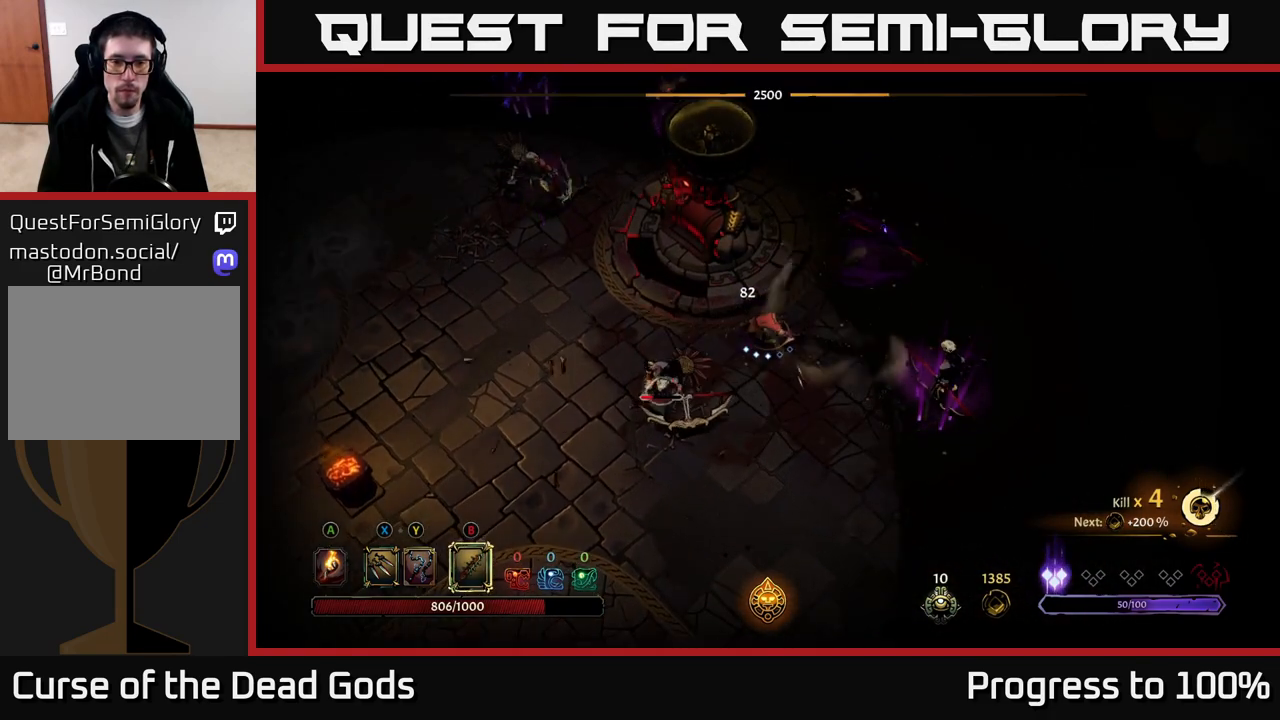
{"buttons": [], "left_stick": "down-left", "right_stick": "center", "events": [[67, "X", "down"], [150, "X", "up"], [350, "X", "down"], [417, "X", "up"]]}
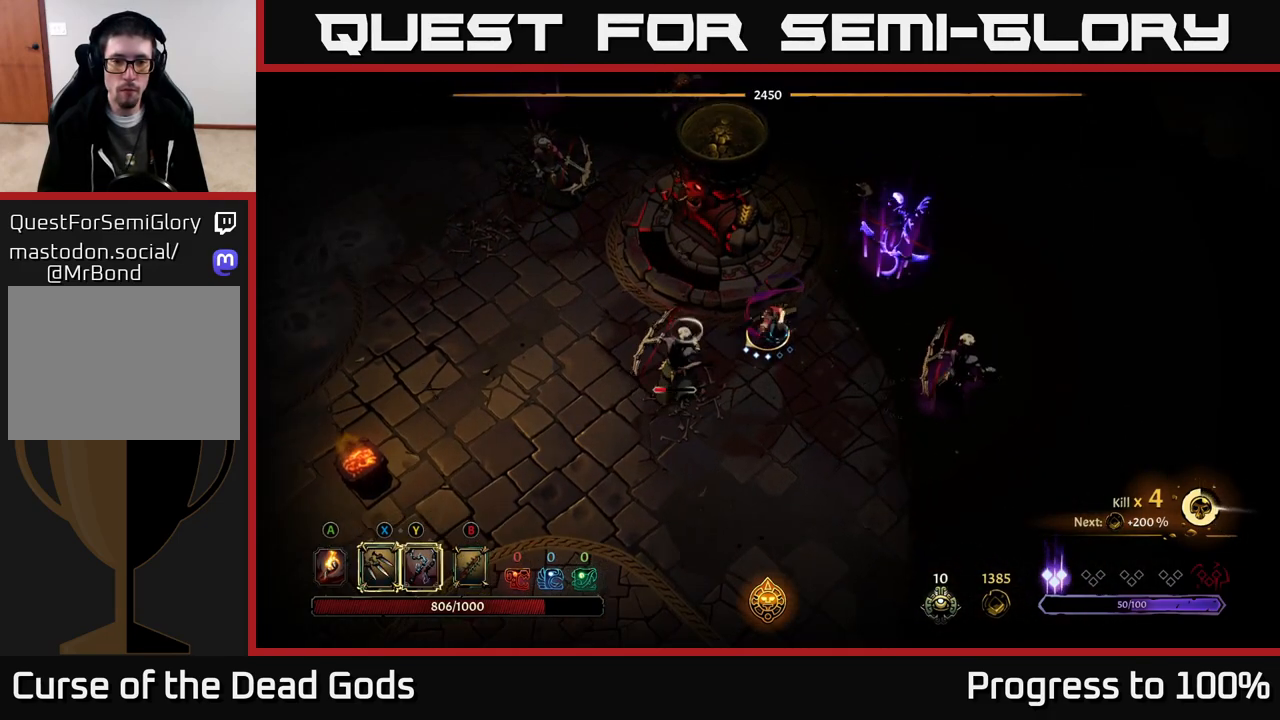
{"buttons": [], "left_stick": "down-left", "right_stick": "center", "events": [[150, "X", "down"], [250, "X", "up"]]}
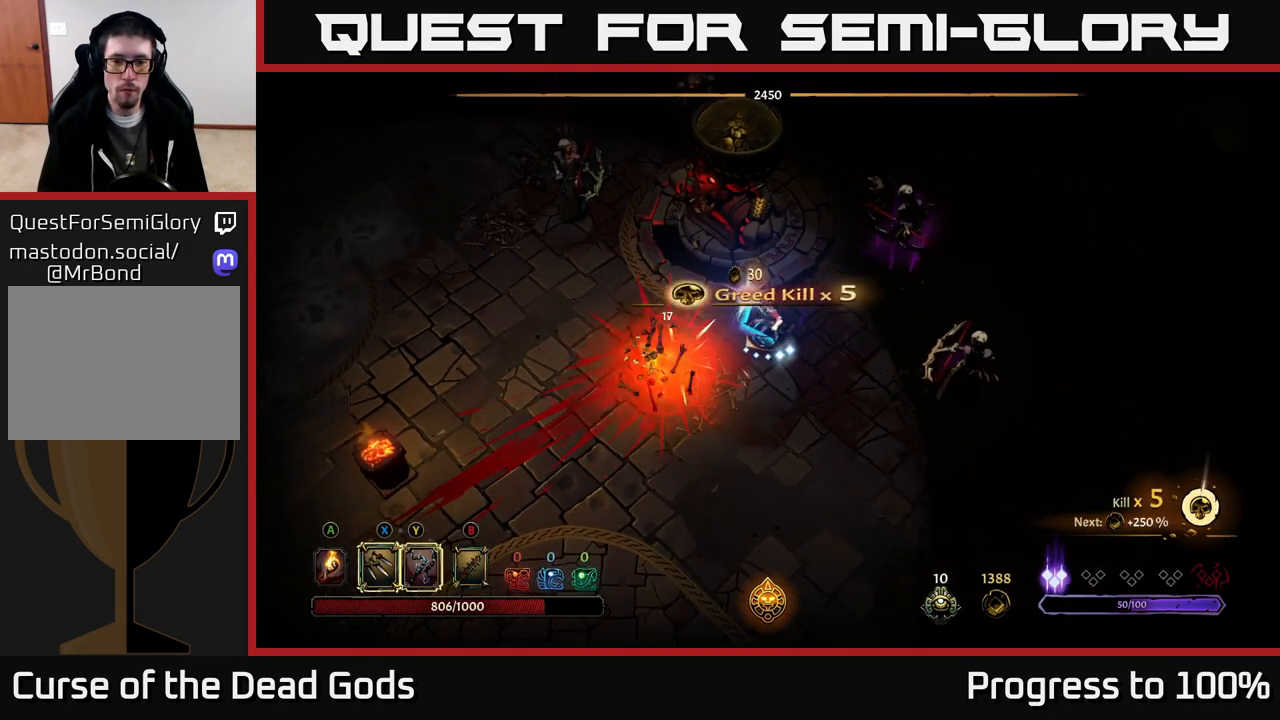
{"buttons": ["Y"], "left_stick": "down-right", "right_stick": "center", "events": [[67, "left_stick", "down"], [183, "left_stick", "down-right"], [283, "Y", "down"]]}
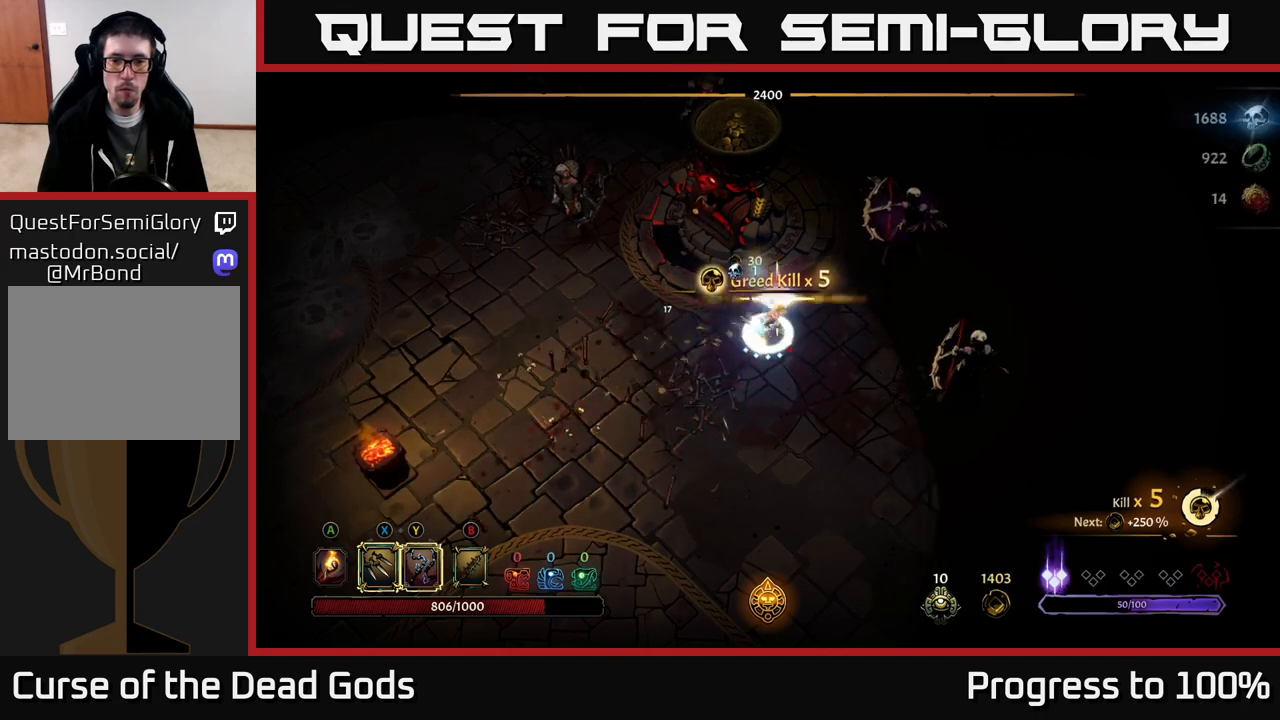
{"buttons": [], "left_stick": "center", "right_stick": "center", "events": [[67, "Y", "up"], [500, "left_stick", "center"]]}
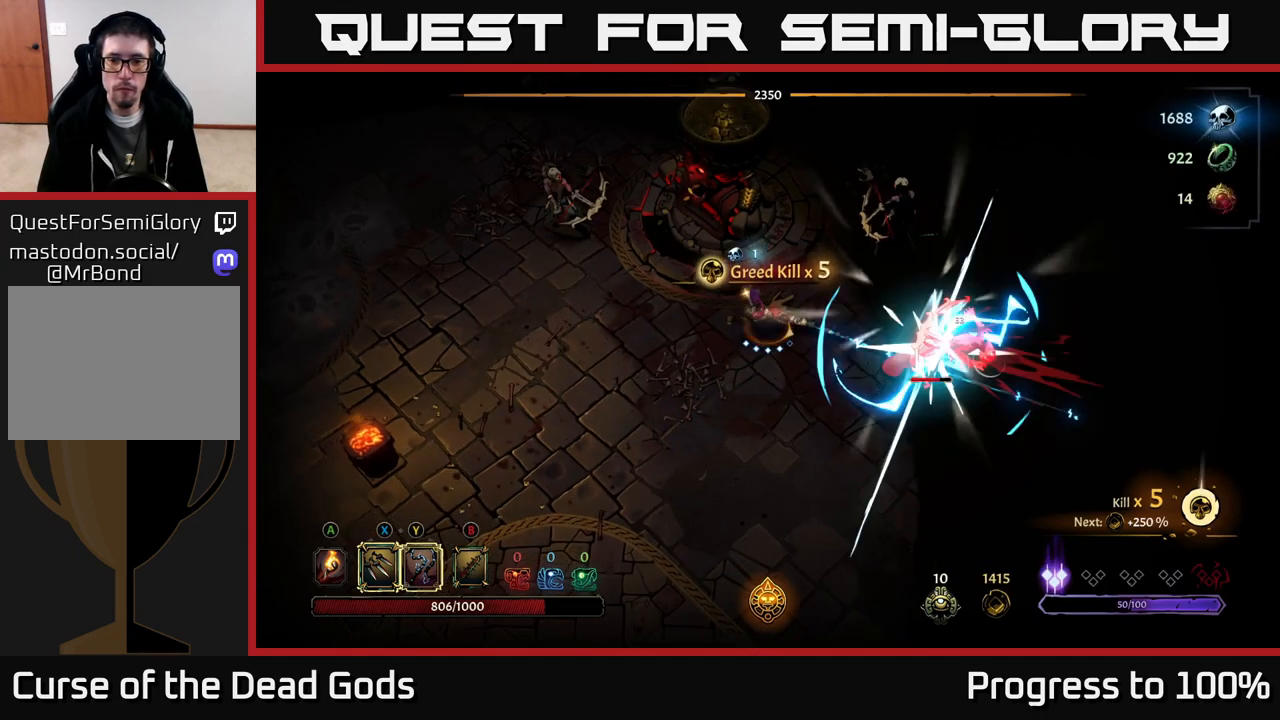
{"buttons": [], "left_stick": "right", "right_stick": "center", "events": [[133, "left_stick", "right"], [217, "X", "down"], [333, "X", "up"]]}
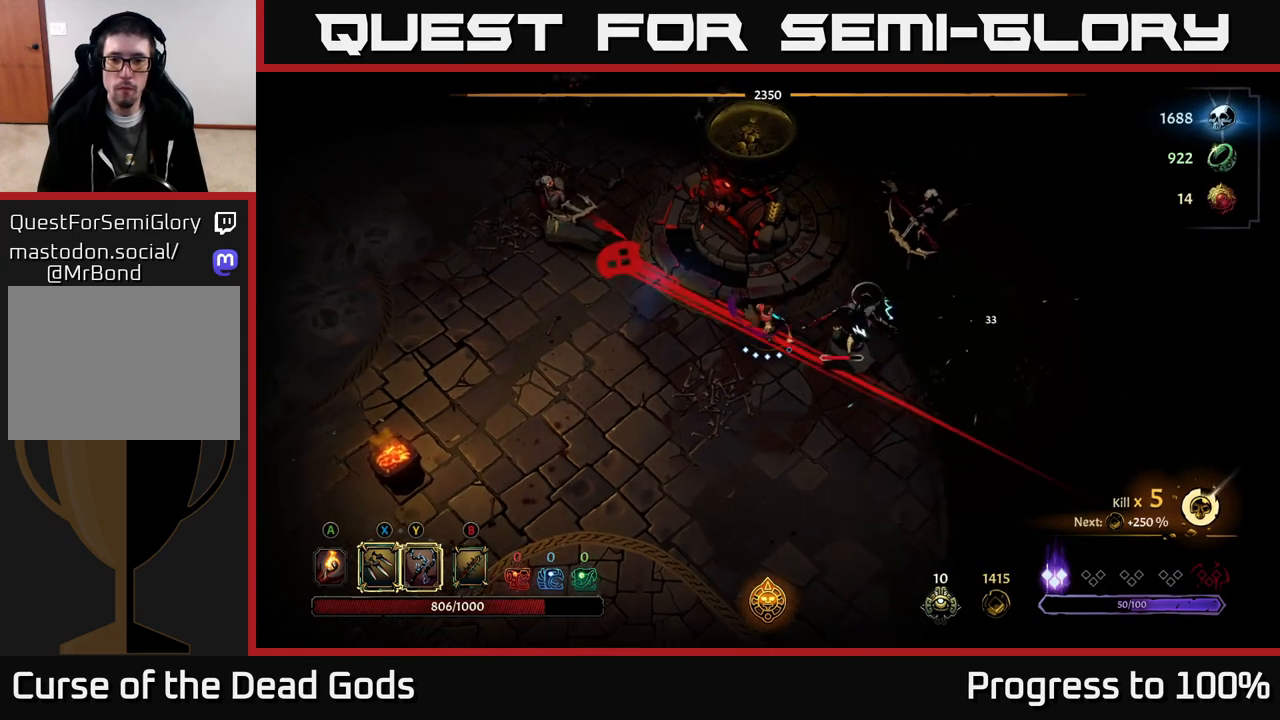
{"buttons": [], "left_stick": "right", "right_stick": "center", "events": [[17, "X", "down"], [150, "X", "up"], [367, "R2", "down"], [483, "R2", "up"]]}
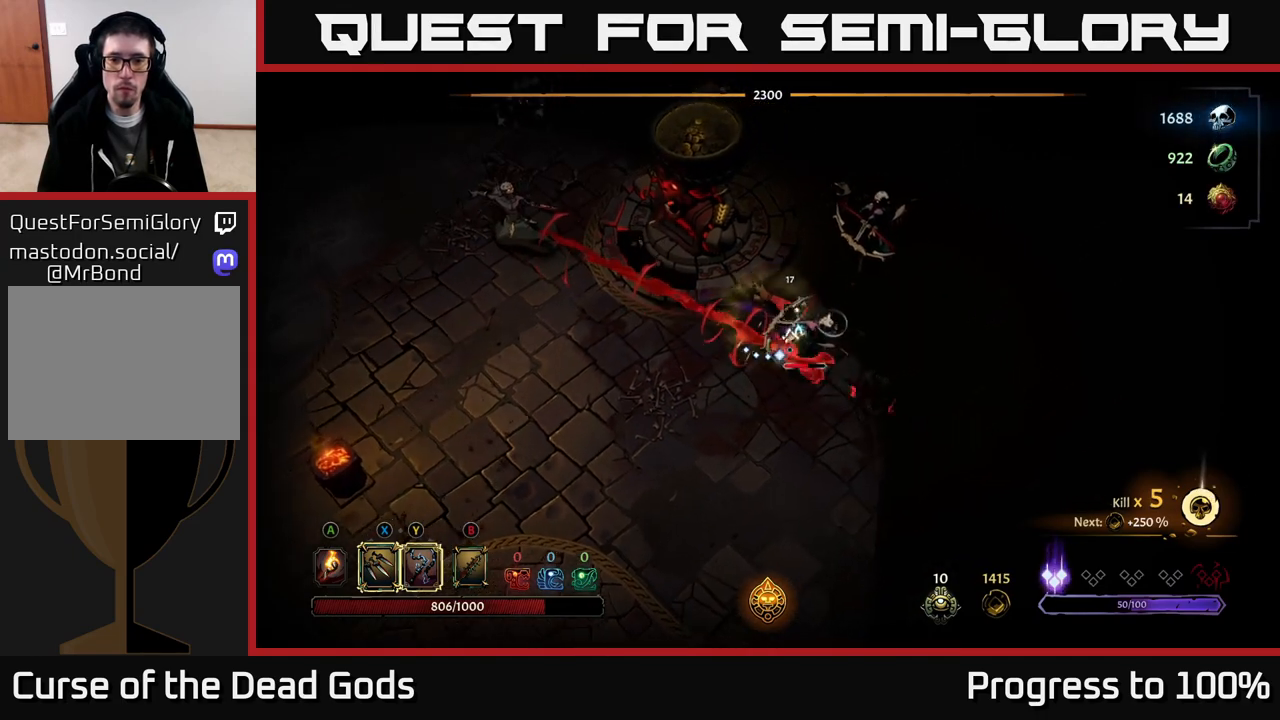
{"buttons": ["Y"], "left_stick": "down-left", "right_stick": "center", "events": [[50, "left_stick", "up-right"], [217, "left_stick", "center"], [333, "left_stick", "down"], [383, "Y", "down"], [433, "left_stick", "down-left"]]}
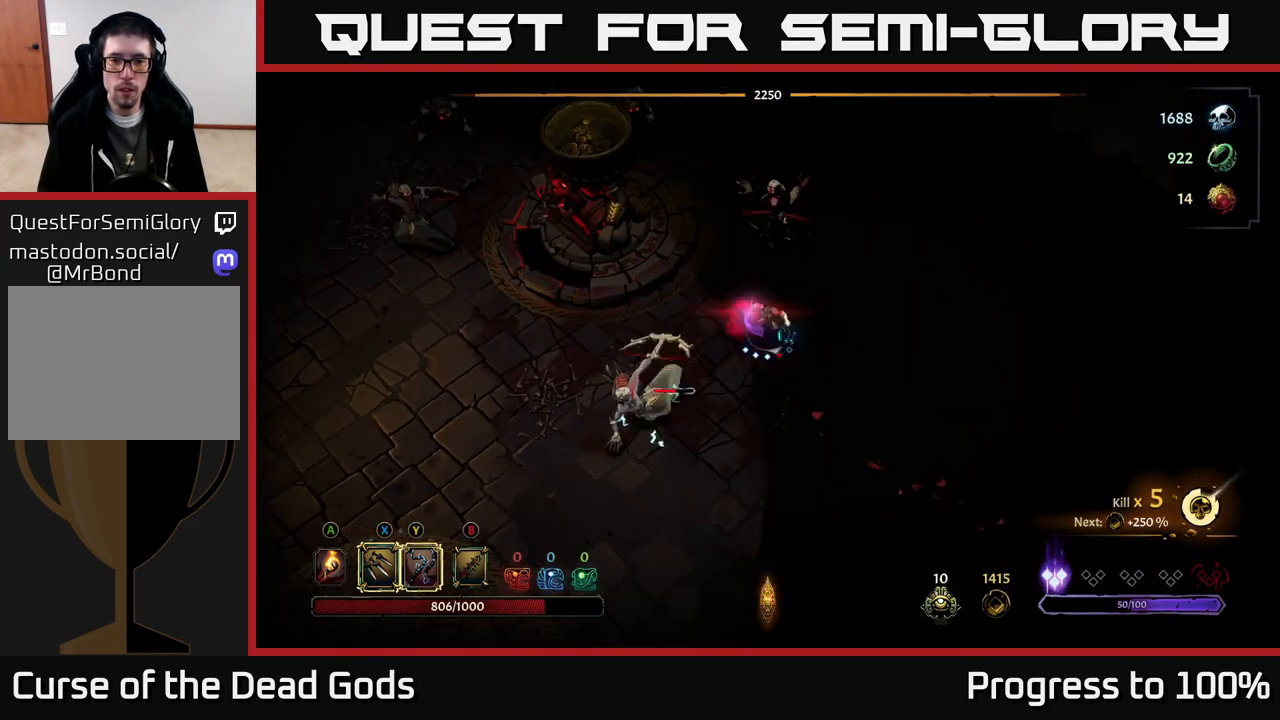
{"buttons": [], "left_stick": "down-left", "right_stick": "center", "events": [[183, "Y", "up"]]}